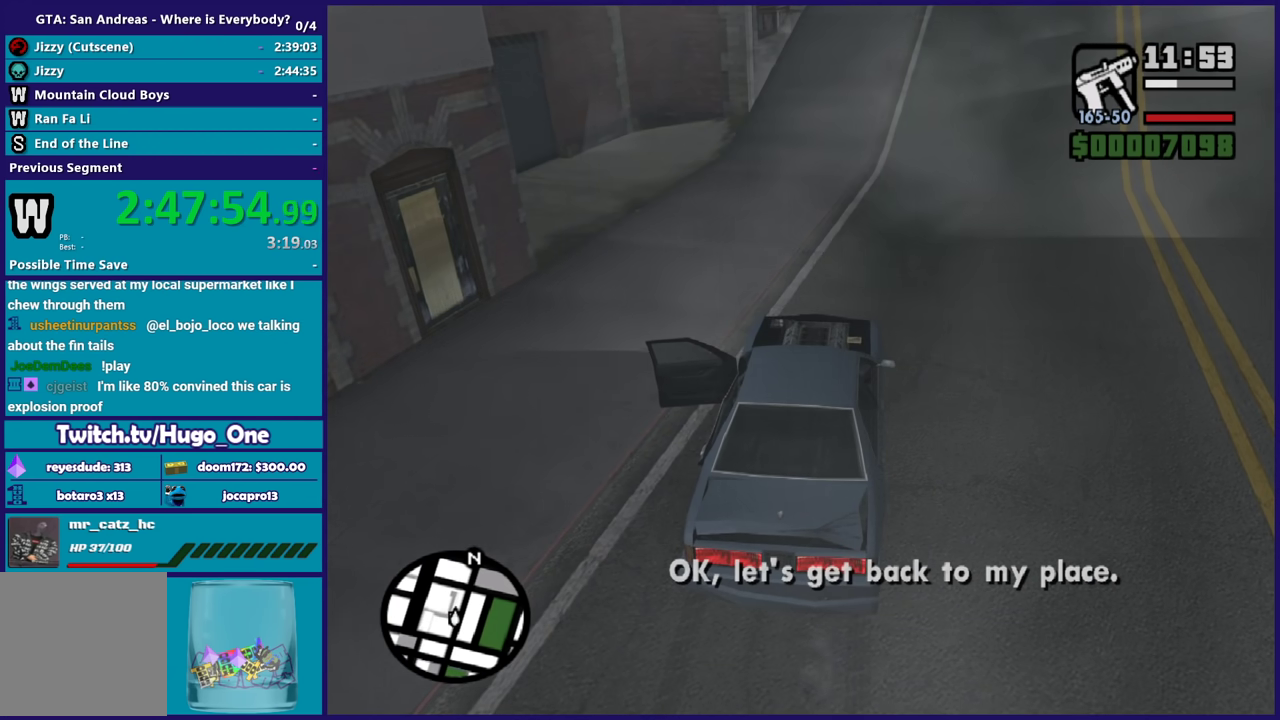
Gameplay with a controller (Xbox layout); each line is a JSON object with the inputs held at the frame after it. "button_events" lists button changes between this image and that frame as [ms after this image, input, new state], when the widget could be followed in between (sticks are given only as held states).
{"buttons": ["A"], "left_stick": "center", "right_stick": "center", "button_events": [[100, "A", "up"], [233, "A", "down"], [300, "A", "up"], [400, "A", "down"]]}
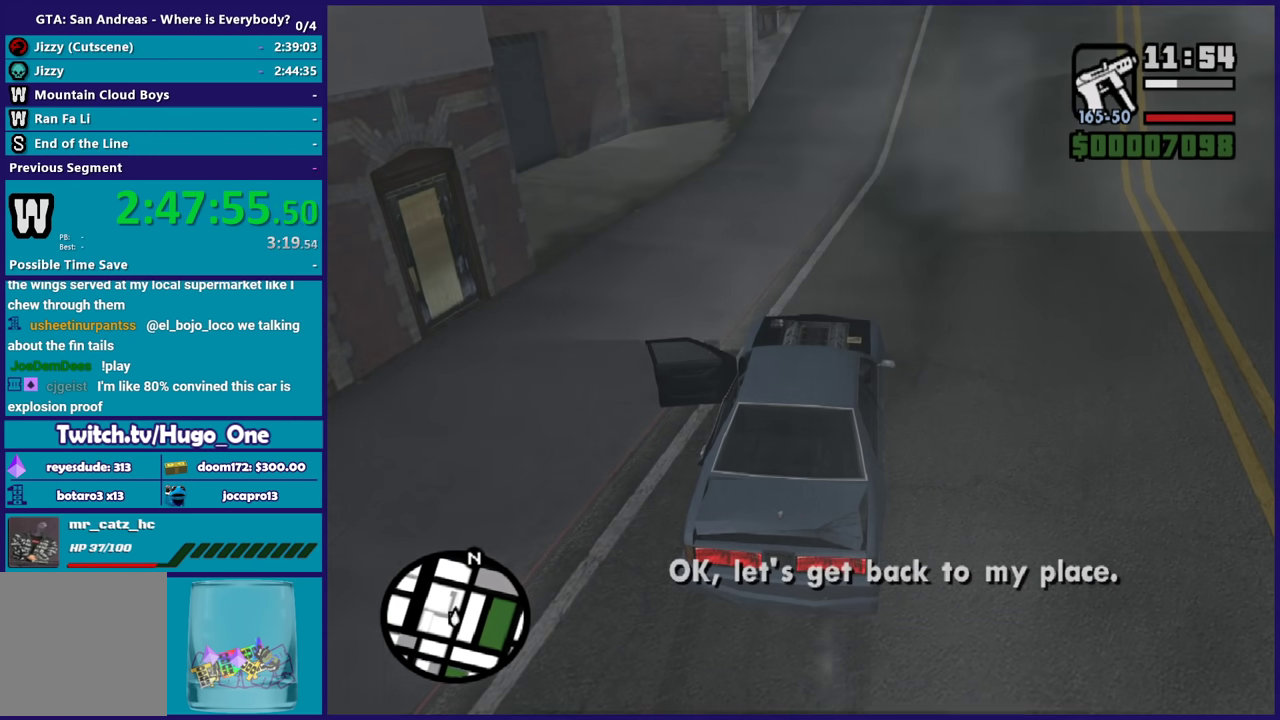
{"buttons": ["A"], "left_stick": "center", "right_stick": "center", "button_events": [[67, "A", "up"], [134, "A", "down"], [267, "A", "up"], [367, "A", "down"]]}
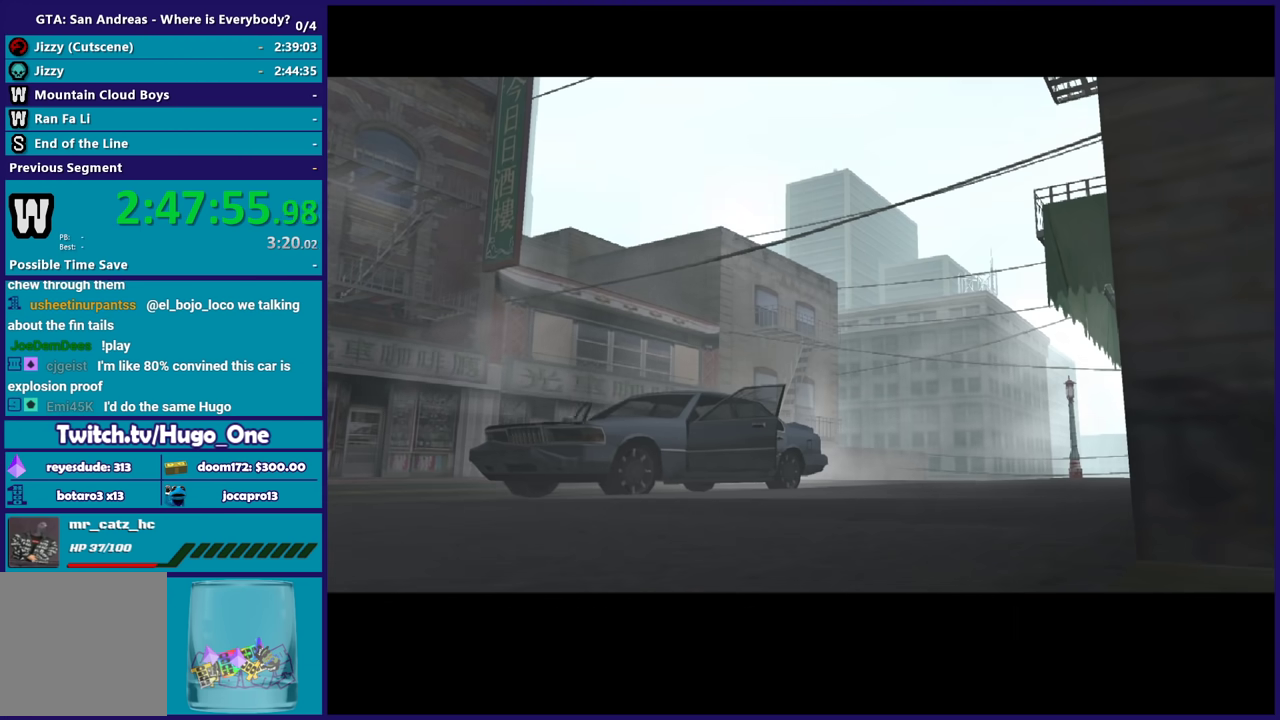
{"buttons": [], "left_stick": "center", "right_stick": "center", "button_events": [[34, "A", "up"], [134, "A", "down"], [234, "A", "up"], [334, "A", "down"], [434, "A", "up"]]}
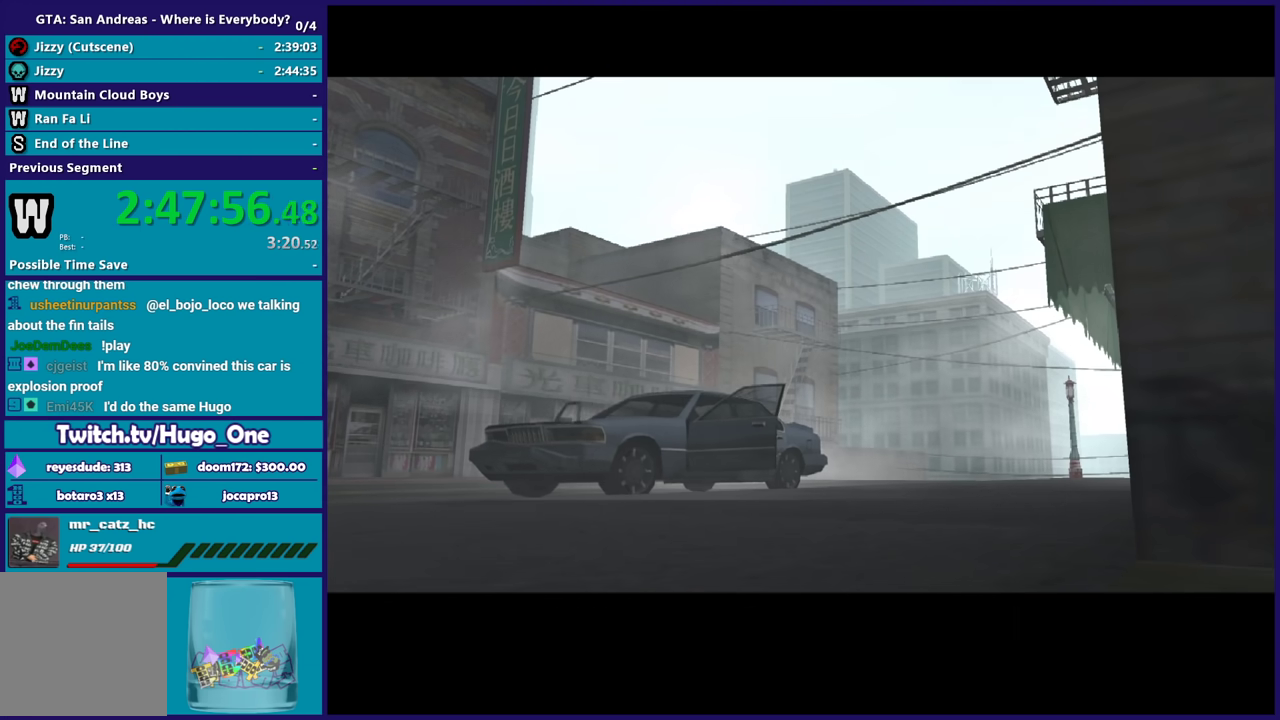
{"buttons": ["A"], "left_stick": "center", "right_stick": "center", "button_events": [[33, "A", "down"], [167, "A", "up"], [267, "A", "down"], [367, "A", "up"], [500, "A", "down"]]}
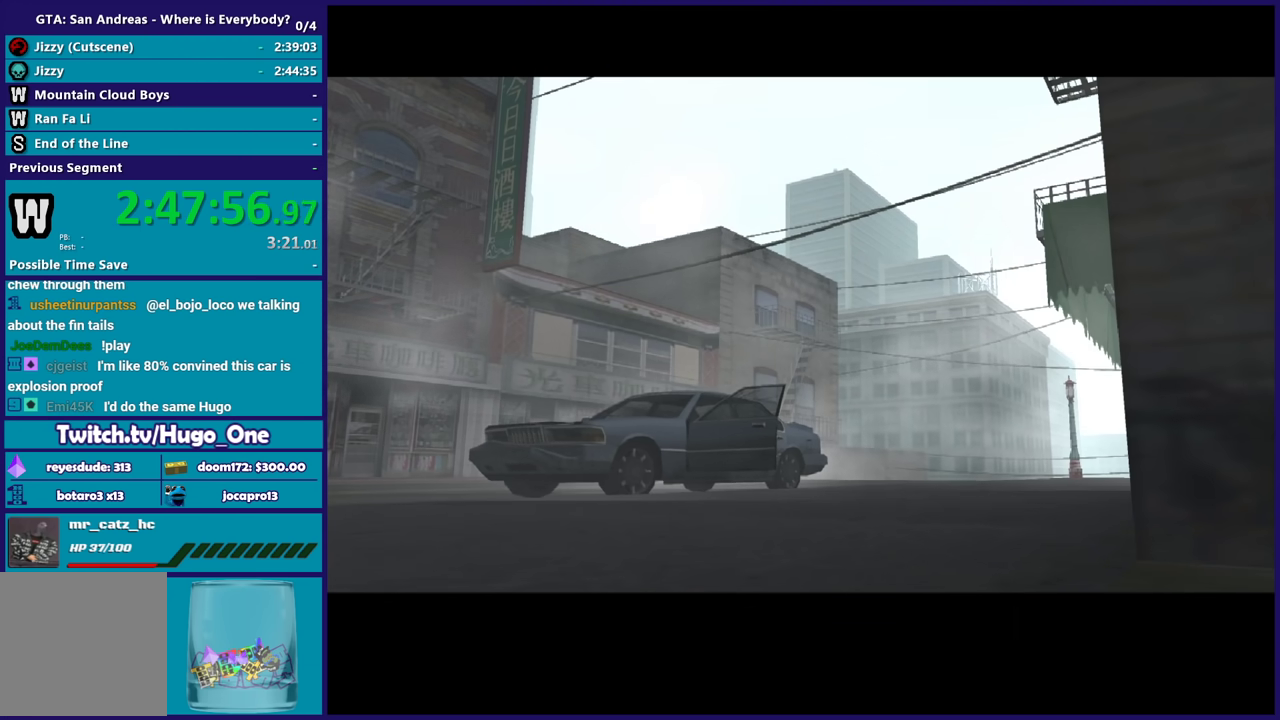
{"buttons": ["A"], "left_stick": "center", "right_stick": "center", "button_events": [[100, "A", "up"], [200, "A", "down"], [301, "A", "up"], [401, "A", "down"]]}
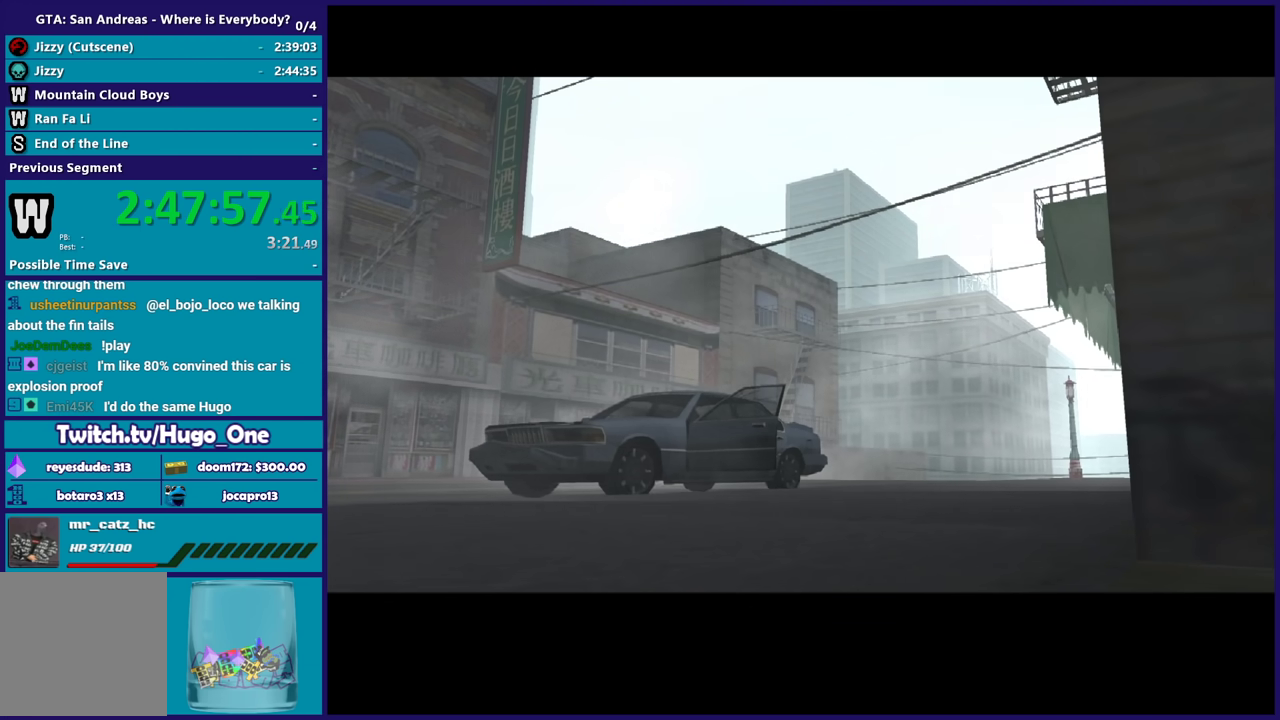
{"buttons": ["A"], "left_stick": "center", "right_stick": "center", "button_events": [[33, "A", "up"], [167, "A", "down"], [233, "A", "up"], [500, "A", "down"]]}
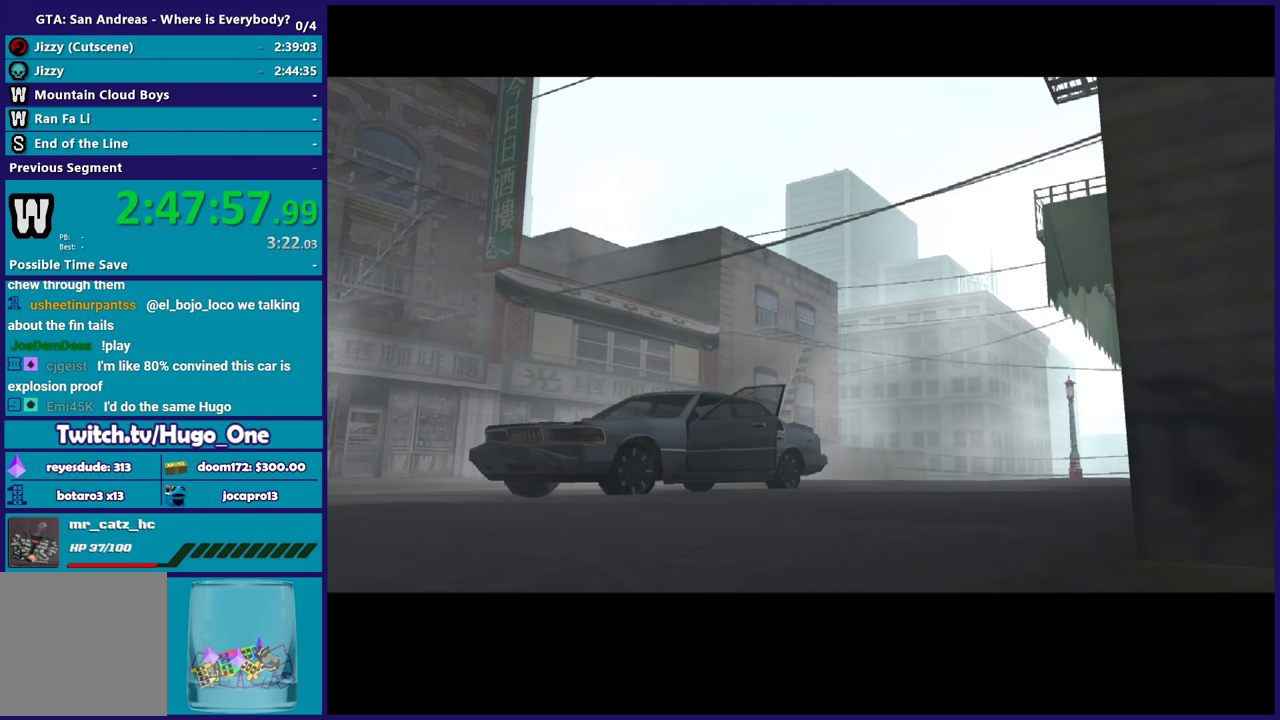
{"buttons": ["A"], "left_stick": "center", "right_stick": "center", "button_events": [[134, "A", "up"], [200, "A", "down"], [334, "A", "up"], [434, "A", "down"]]}
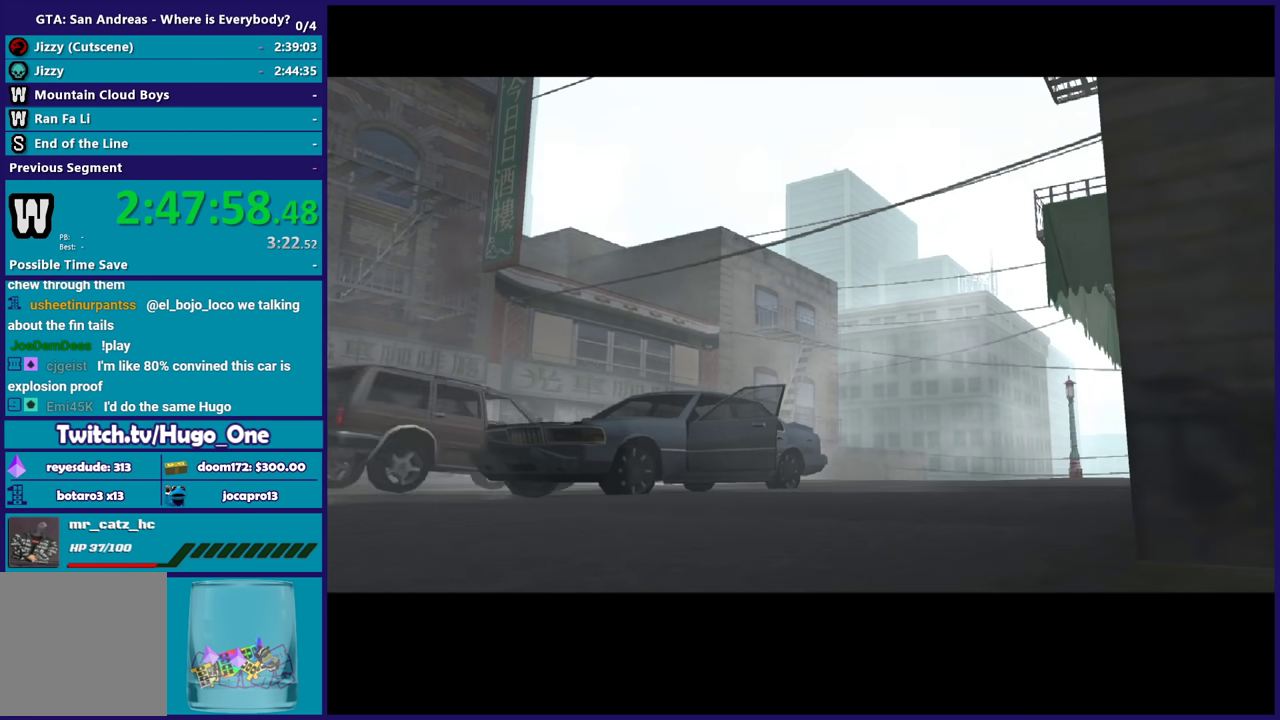
{"buttons": [], "left_stick": "center", "right_stick": "center", "button_events": [[33, "A", "up"], [133, "A", "down"], [467, "A", "up"]]}
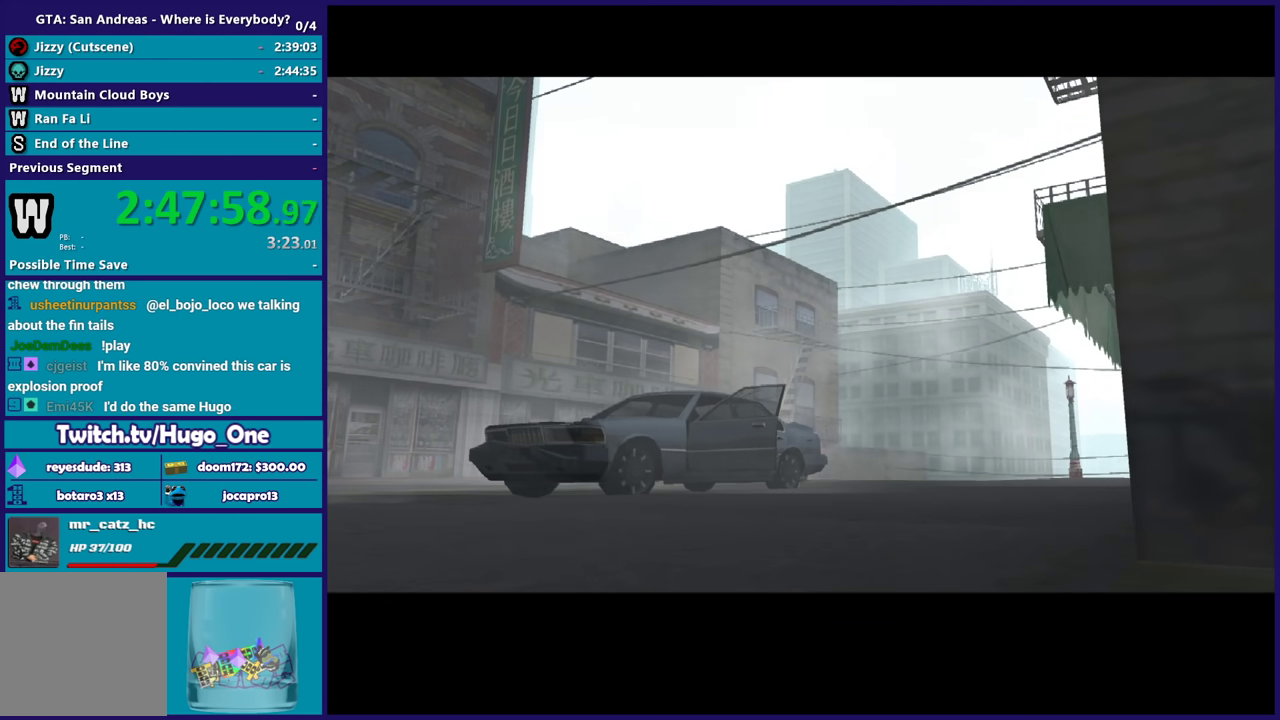
{"buttons": ["A"], "left_stick": "center", "right_stick": "center", "button_events": [[34, "A", "down"], [167, "A", "up"], [234, "A", "down"], [367, "A", "up"], [434, "A", "down"]]}
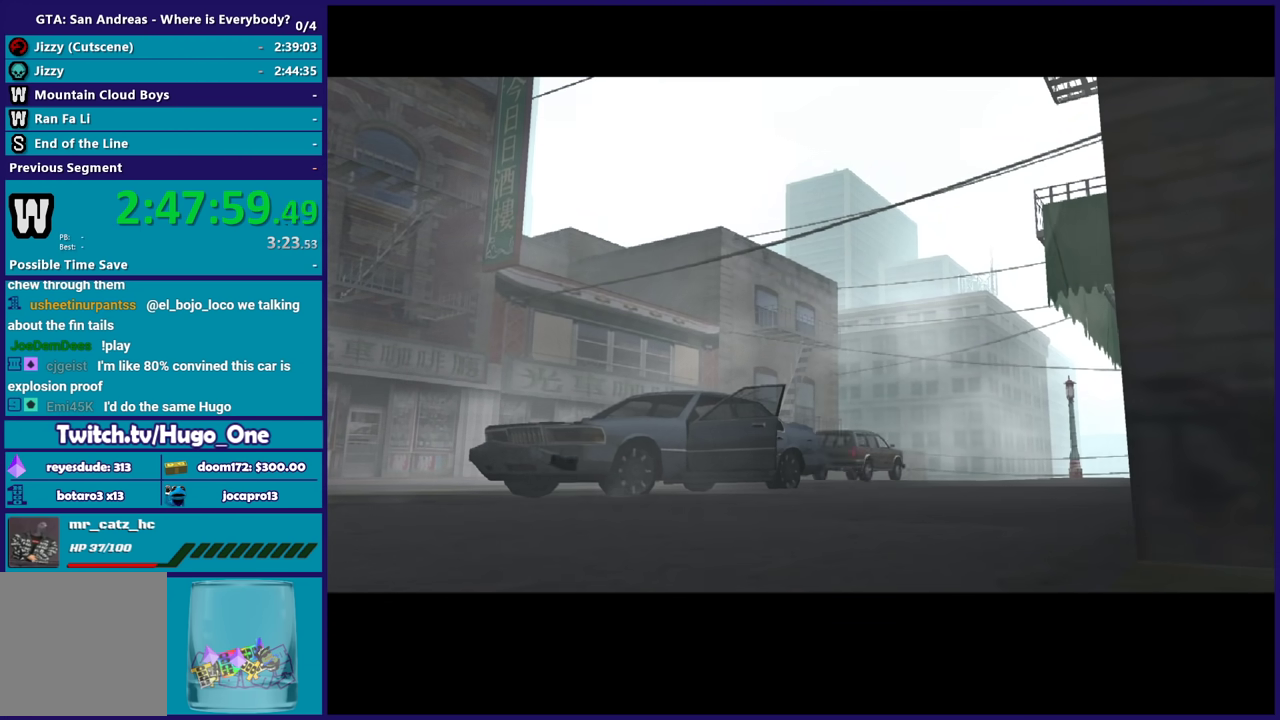
{"buttons": [], "left_stick": "center", "right_stick": "center", "button_events": [[66, "A", "up"], [133, "A", "down"], [267, "A", "up"], [333, "A", "down"], [467, "A", "up"]]}
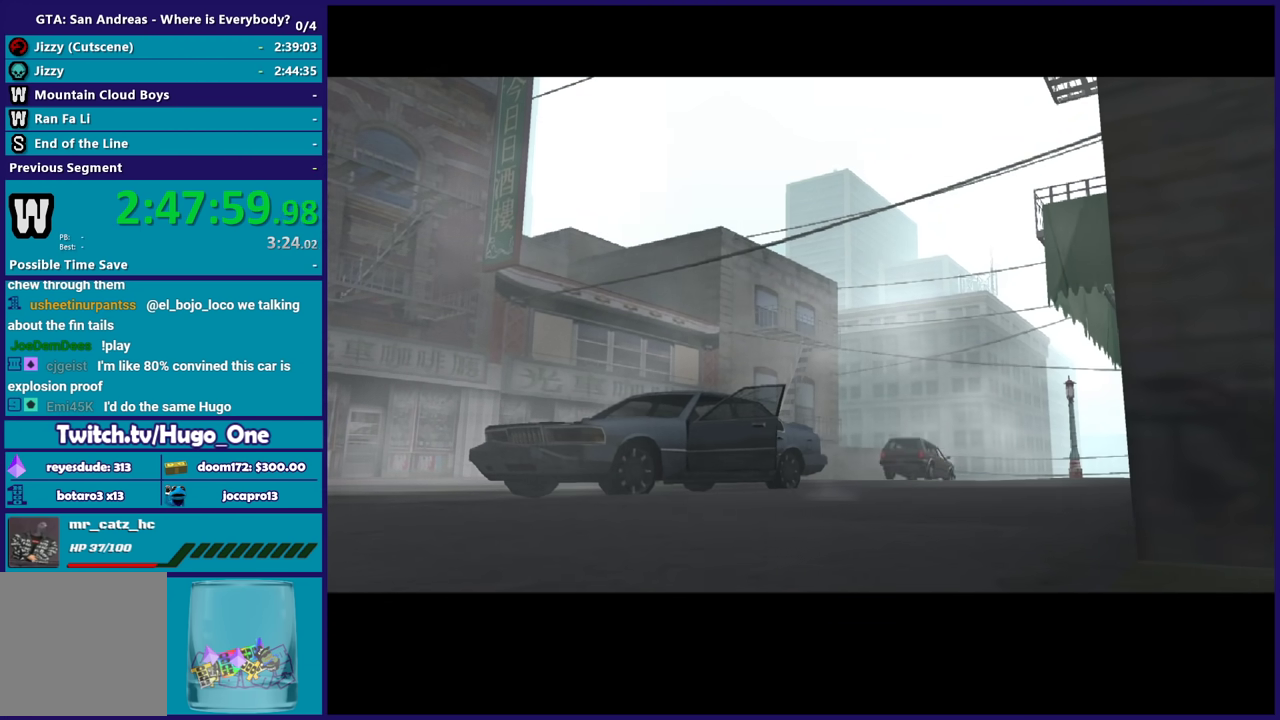
{"buttons": ["A"], "left_stick": "center", "right_stick": "center", "button_events": [[34, "A", "down"], [134, "A", "up"], [234, "A", "down"], [334, "A", "up"], [434, "A", "down"]]}
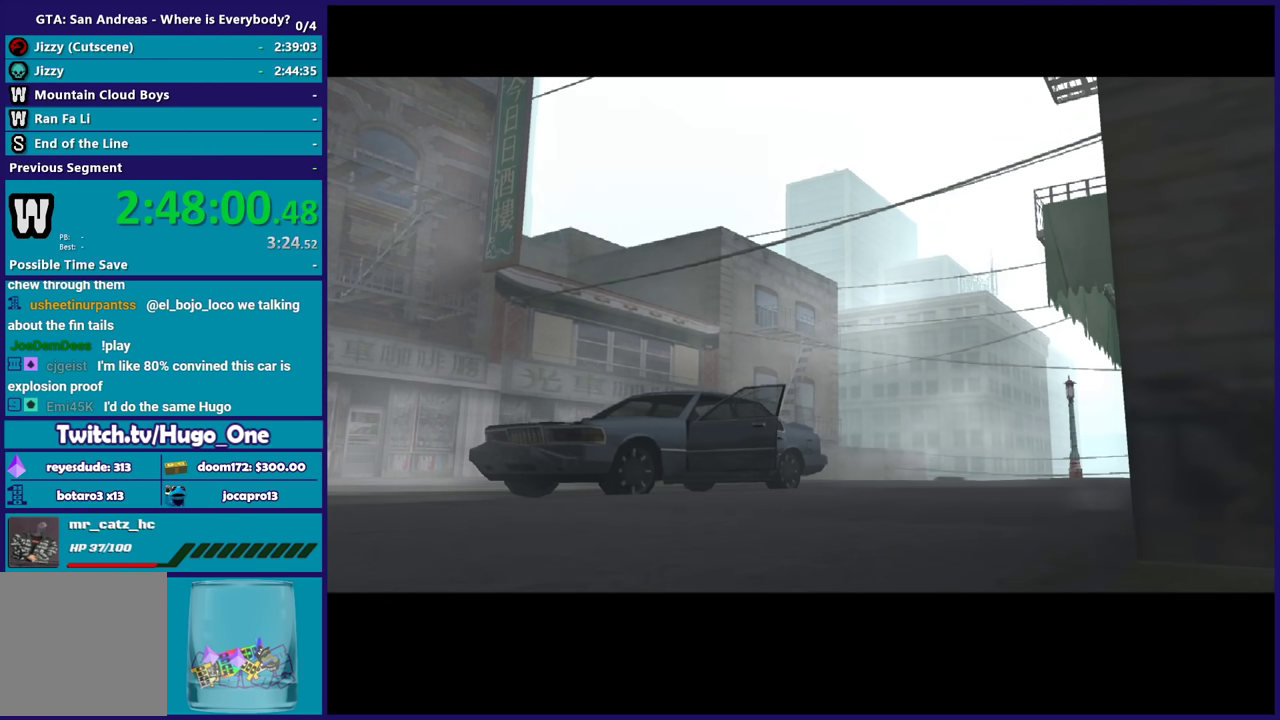
{"buttons": ["A"], "left_stick": "center", "right_stick": "center", "button_events": [[33, "A", "up"], [133, "A", "down"], [200, "A", "up"], [300, "A", "down"], [400, "A", "up"], [500, "A", "down"]]}
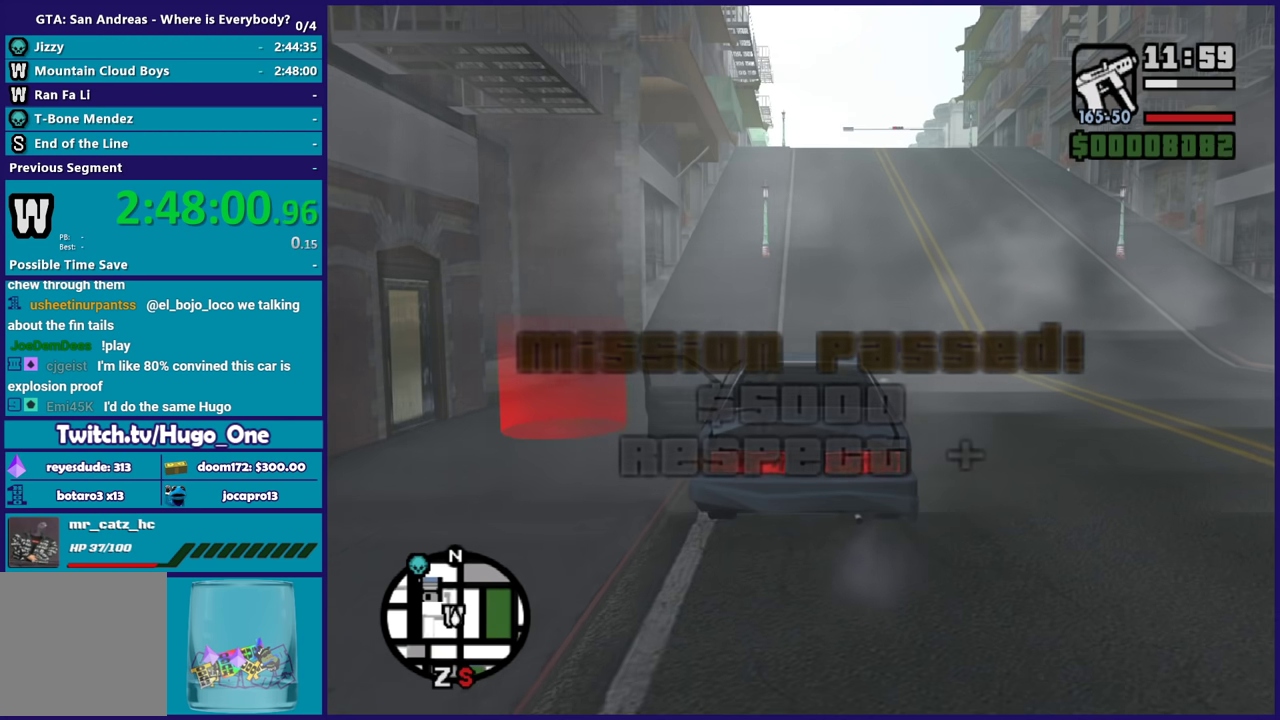
{"buttons": [], "left_stick": "center", "right_stick": "center", "button_events": [[100, "A", "up"], [200, "A", "down"], [301, "A", "up"]]}
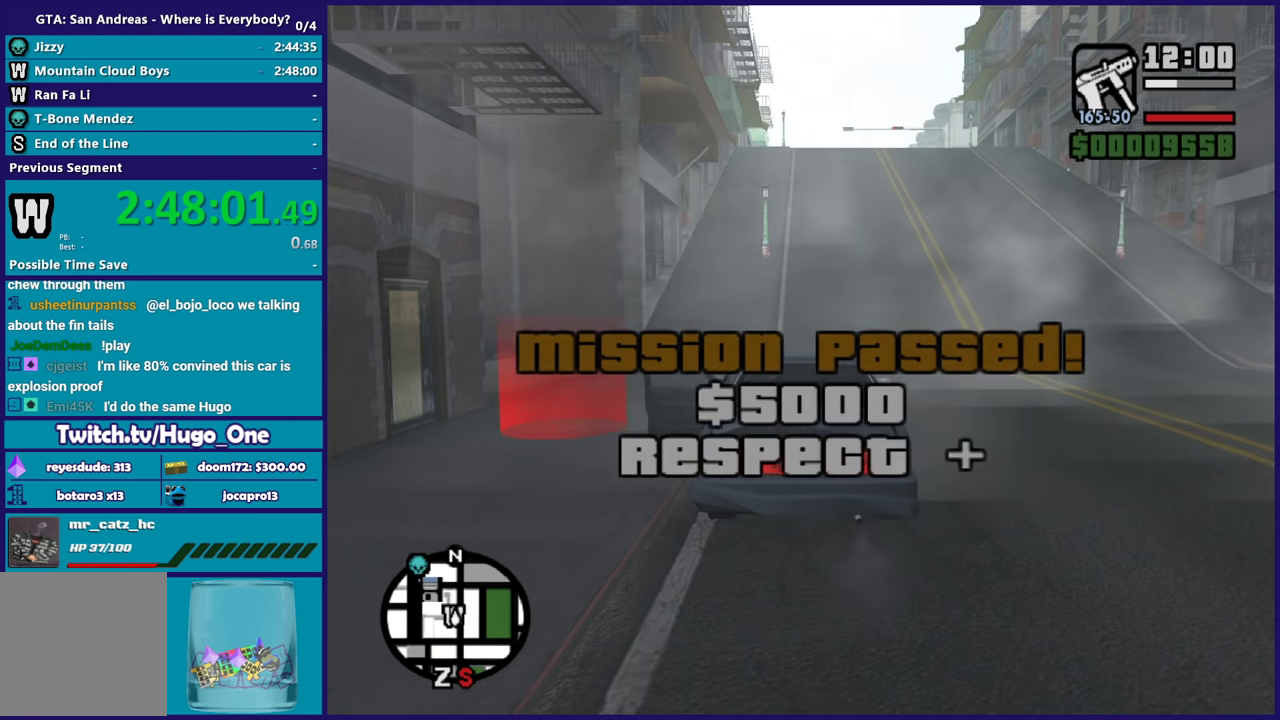
{"buttons": ["Y"], "left_stick": "center", "right_stick": "center", "button_events": [[434, "Y", "down"]]}
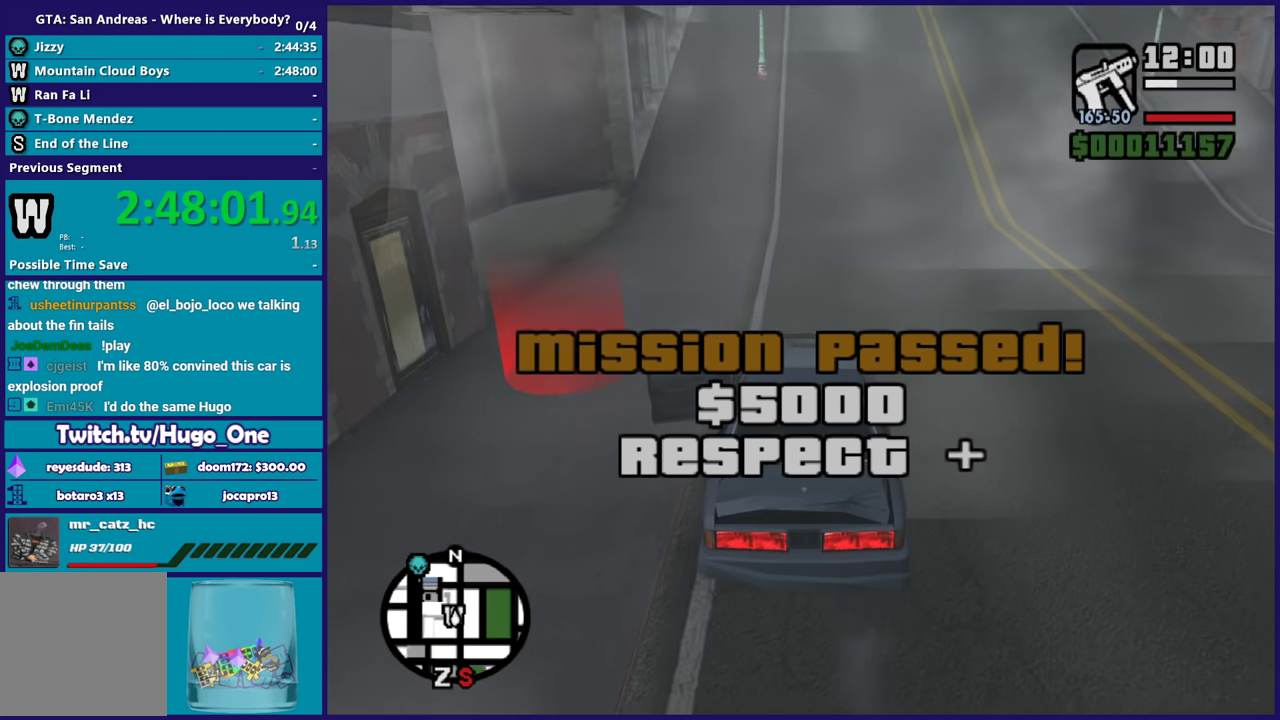
{"buttons": [], "left_stick": "left", "right_stick": "down-left", "button_events": [[67, "Y", "up"], [134, "Y", "down"], [234, "Y", "up"]]}
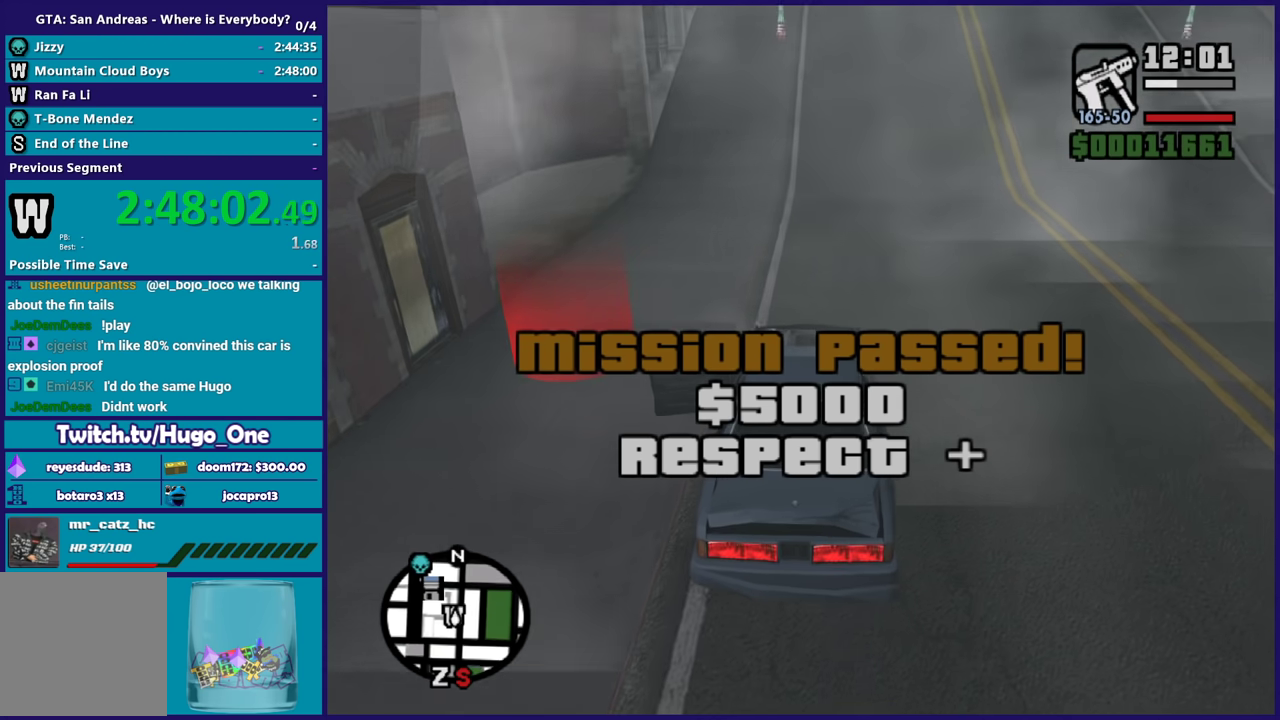
{"buttons": [], "left_stick": "up-left", "right_stick": "center", "button_events": [[133, "A", "down"], [233, "A", "up"], [333, "A", "down"], [434, "A", "up"]]}
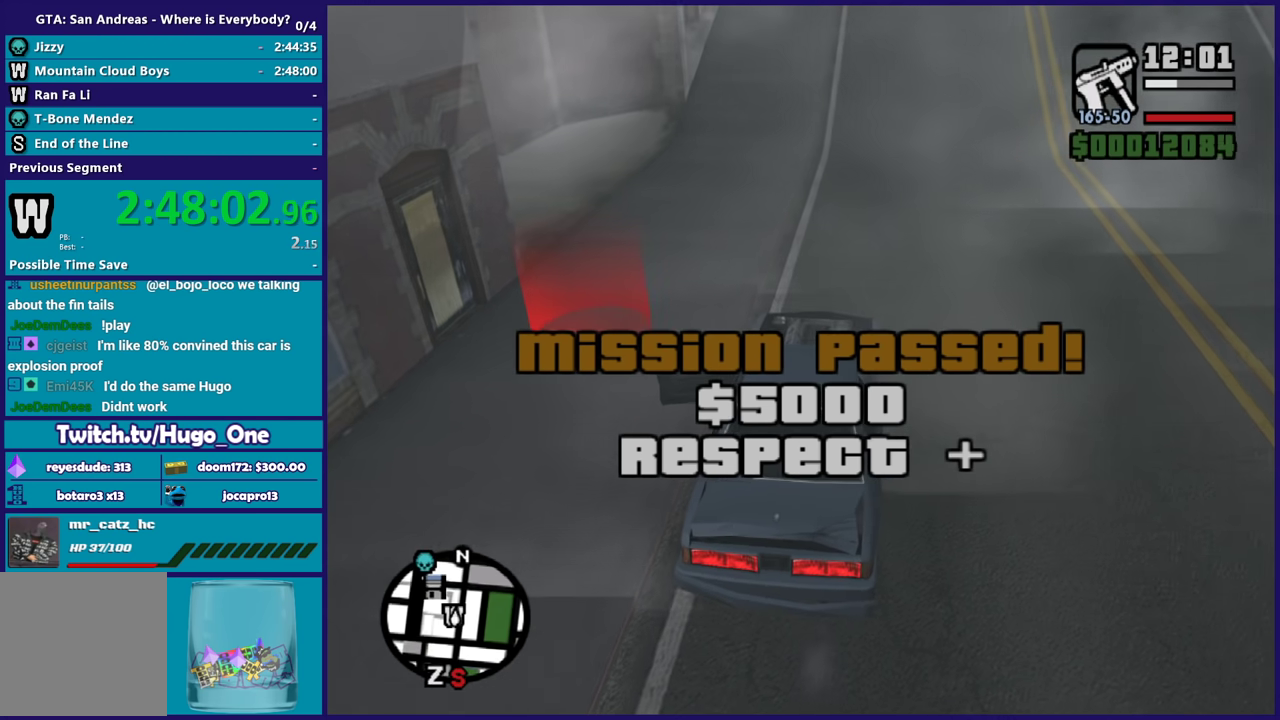
{"buttons": [], "left_stick": "up-left", "right_stick": "center", "button_events": []}
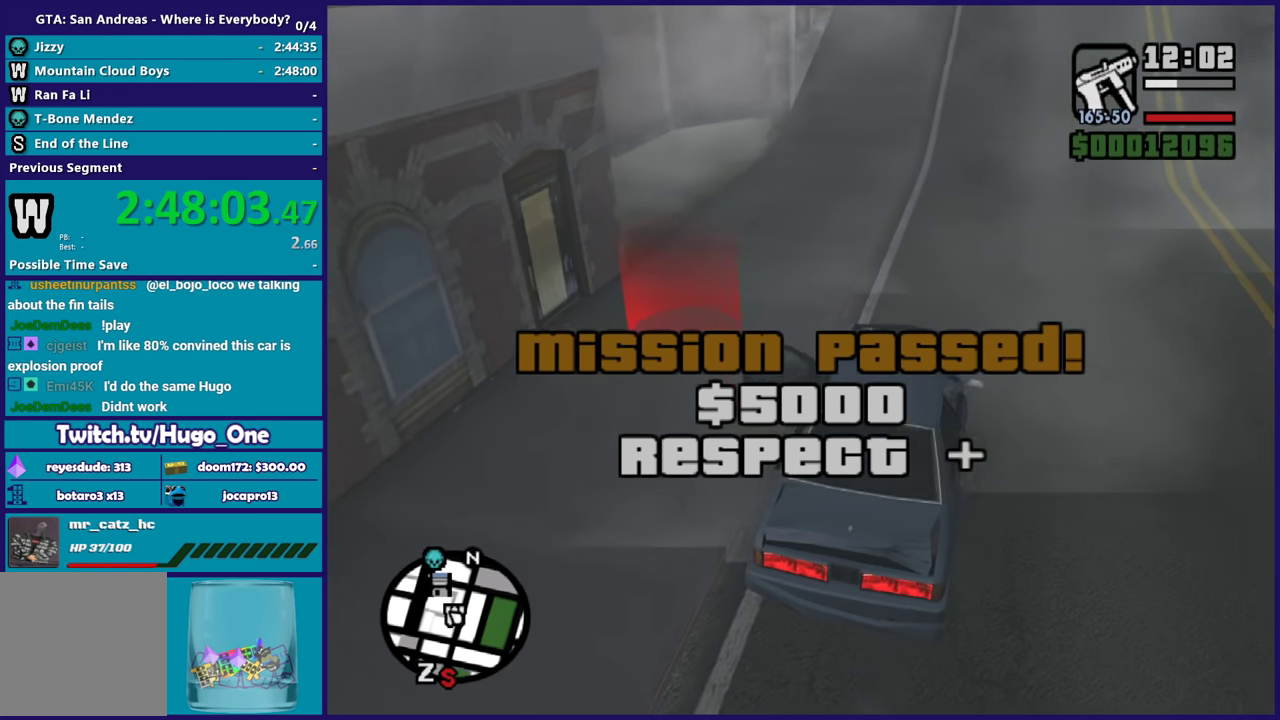
{"buttons": [], "left_stick": "up", "right_stick": "right", "button_events": []}
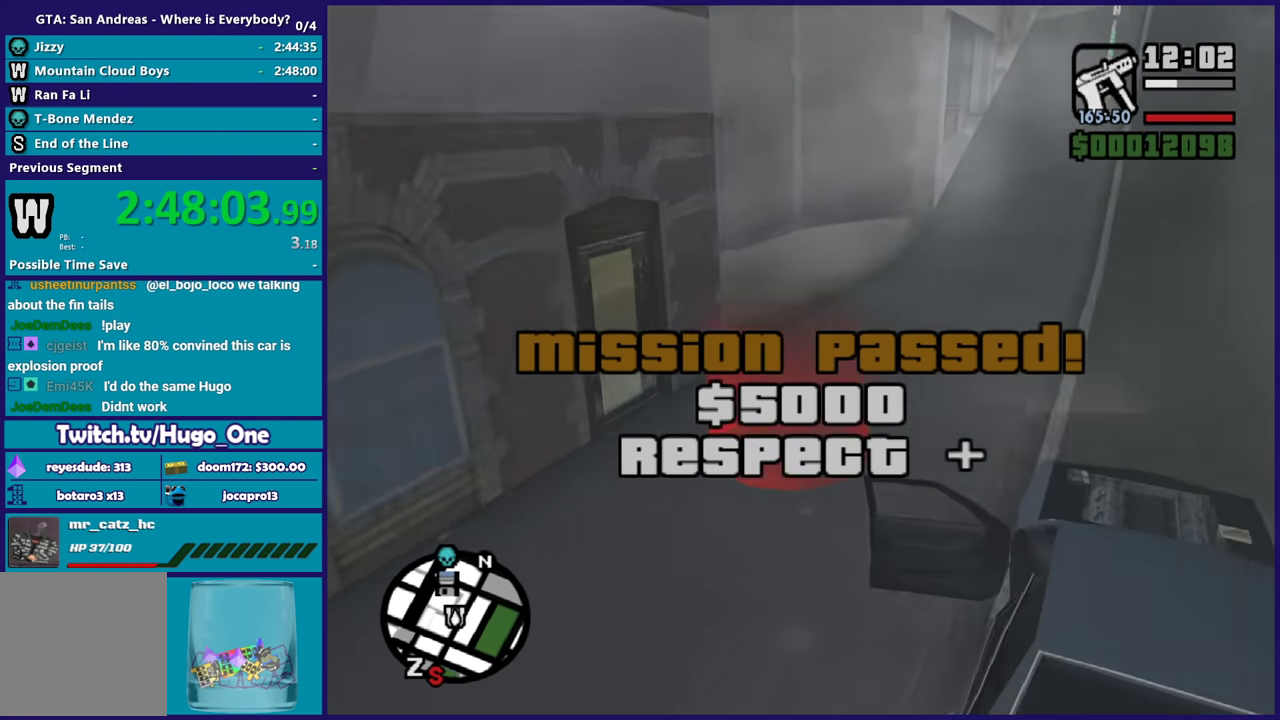
{"buttons": ["A"], "left_stick": "center", "right_stick": "center", "button_events": [[301, "A", "down"], [401, "A", "up"], [467, "A", "down"]]}
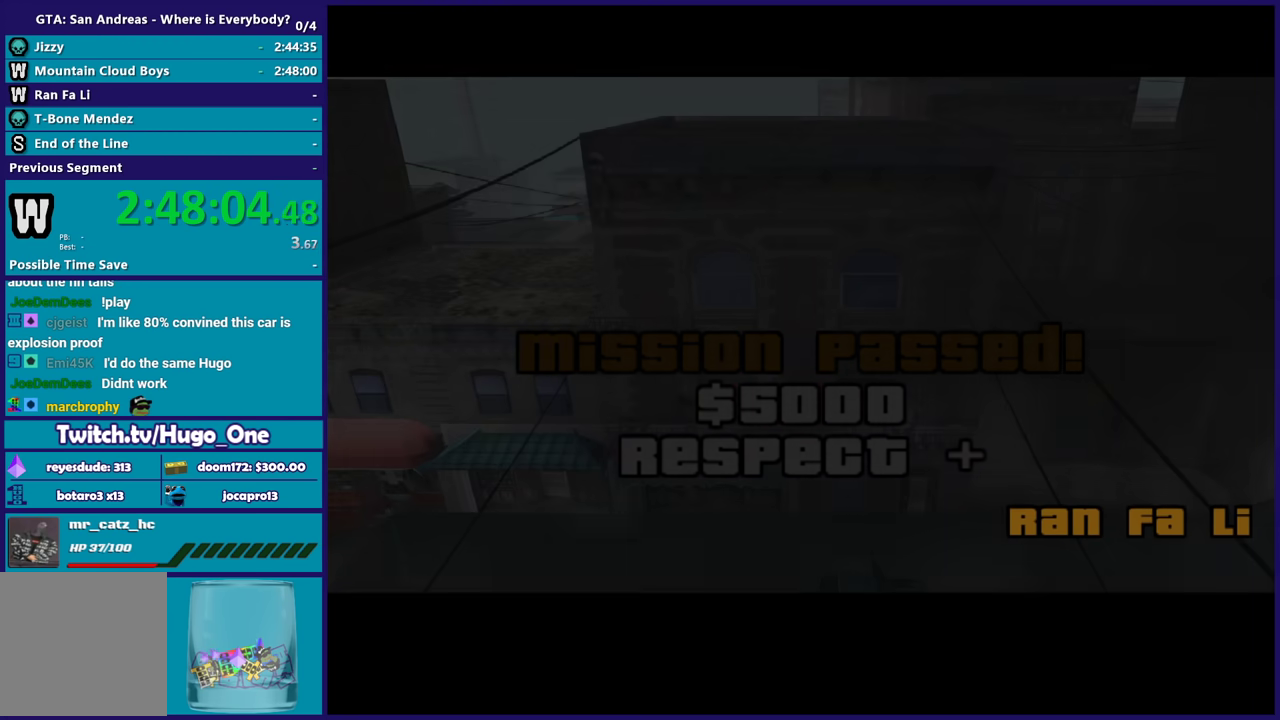
{"buttons": ["A"], "left_stick": "center", "right_stick": "center", "button_events": [[100, "A", "up"], [167, "A", "down"], [267, "A", "up"], [333, "A", "down"]]}
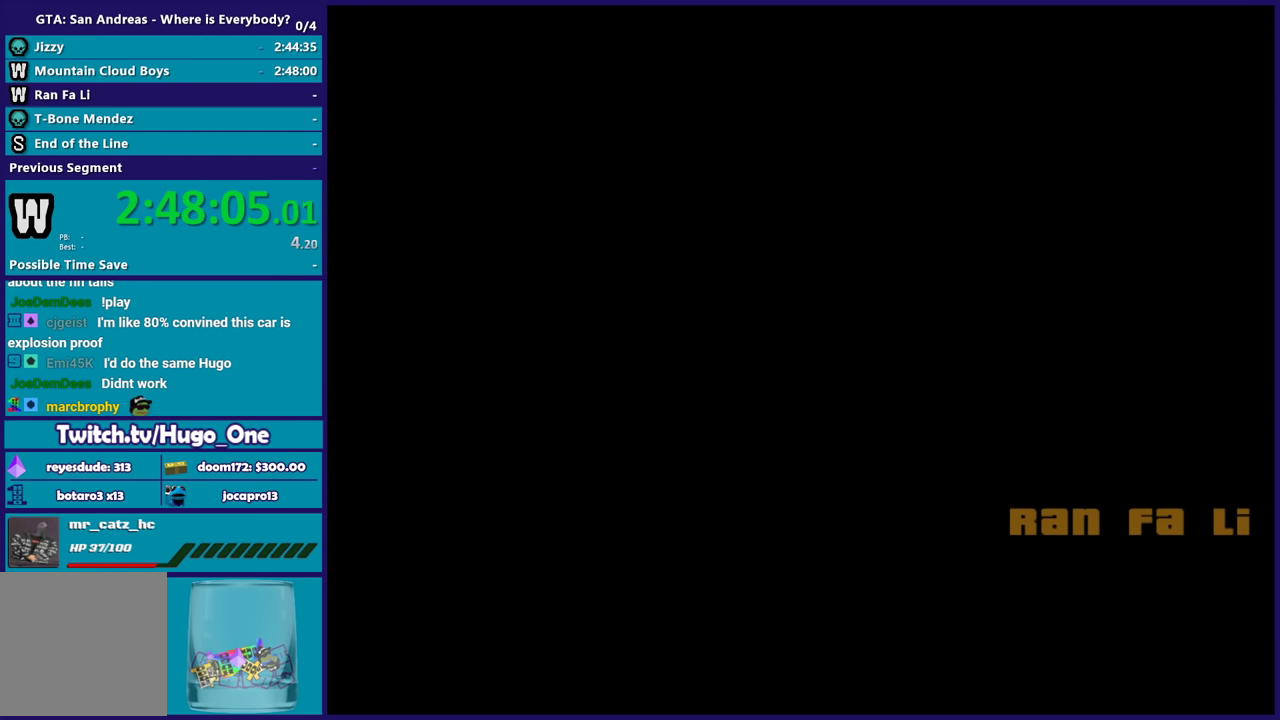
{"buttons": [], "left_stick": "center", "right_stick": "center", "button_events": [[134, "A", "up"], [200, "A", "down"], [301, "A", "up"], [401, "A", "down"], [501, "A", "up"]]}
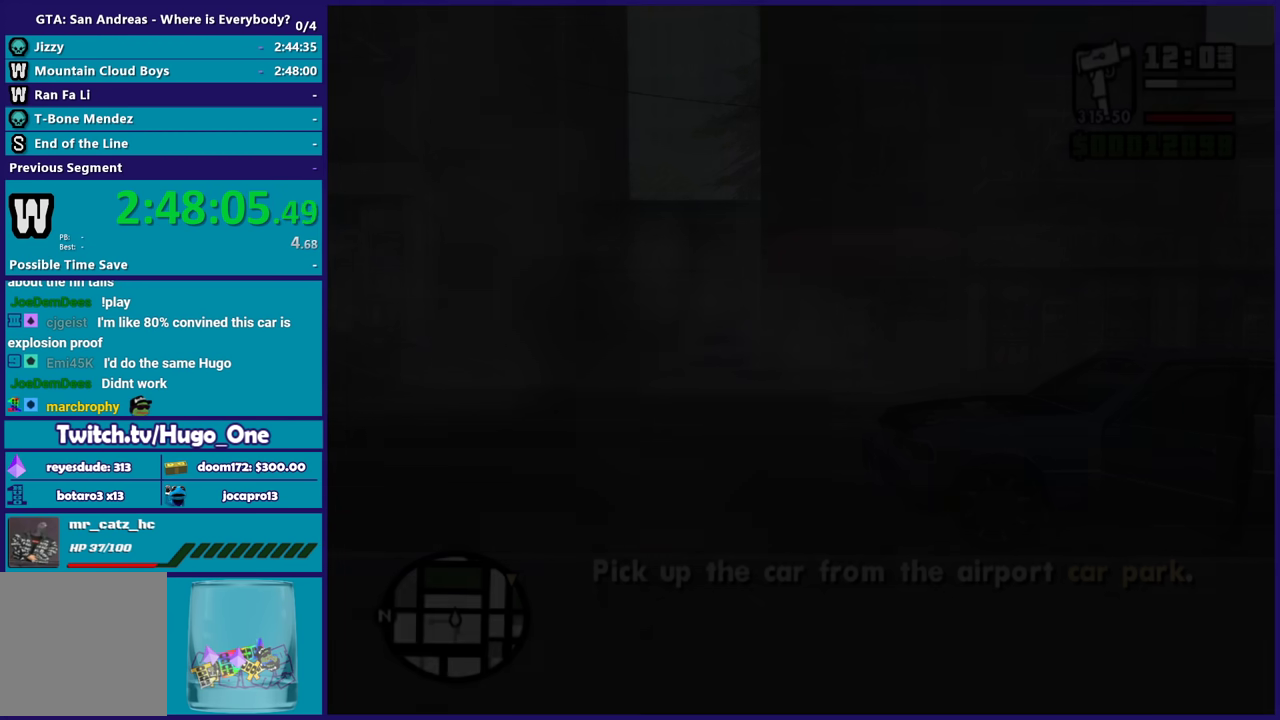
{"buttons": ["A"], "left_stick": "center", "right_stick": "center", "button_events": [[66, "A", "down"], [167, "A", "up"], [267, "A", "down"], [367, "A", "up"], [467, "A", "down"]]}
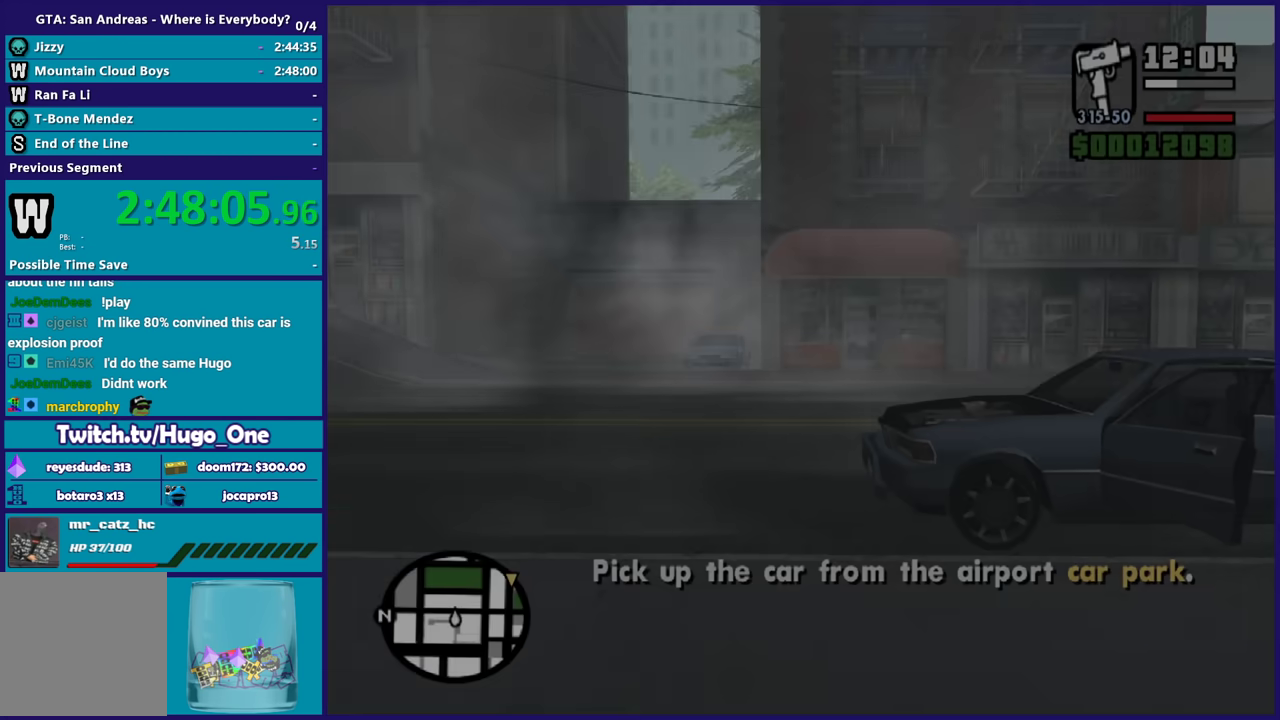
{"buttons": ["A"], "left_stick": "right", "right_stick": "center", "button_events": [[67, "A", "up"], [434, "A", "down"]]}
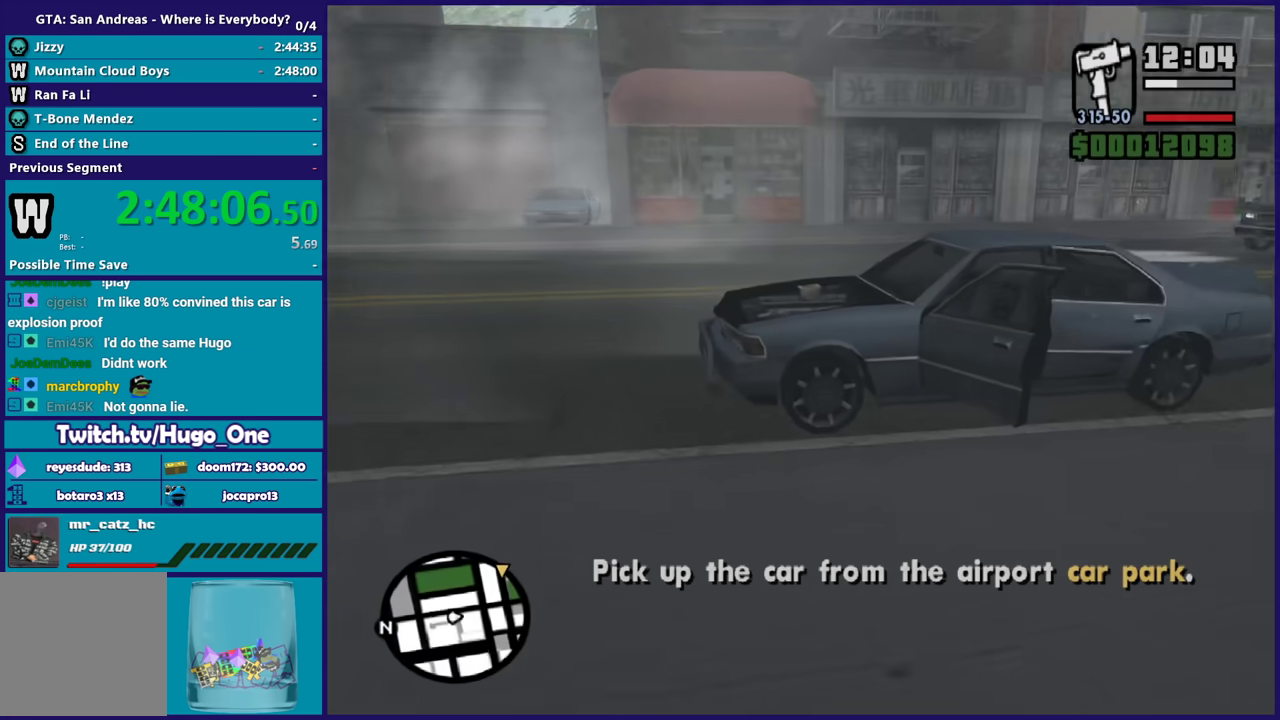
{"buttons": ["Y"], "left_stick": "up", "right_stick": "center", "button_events": [[67, "A", "up"], [133, "A", "down"], [233, "A", "up"], [333, "A", "down"], [434, "A", "up"], [500, "Y", "down"]]}
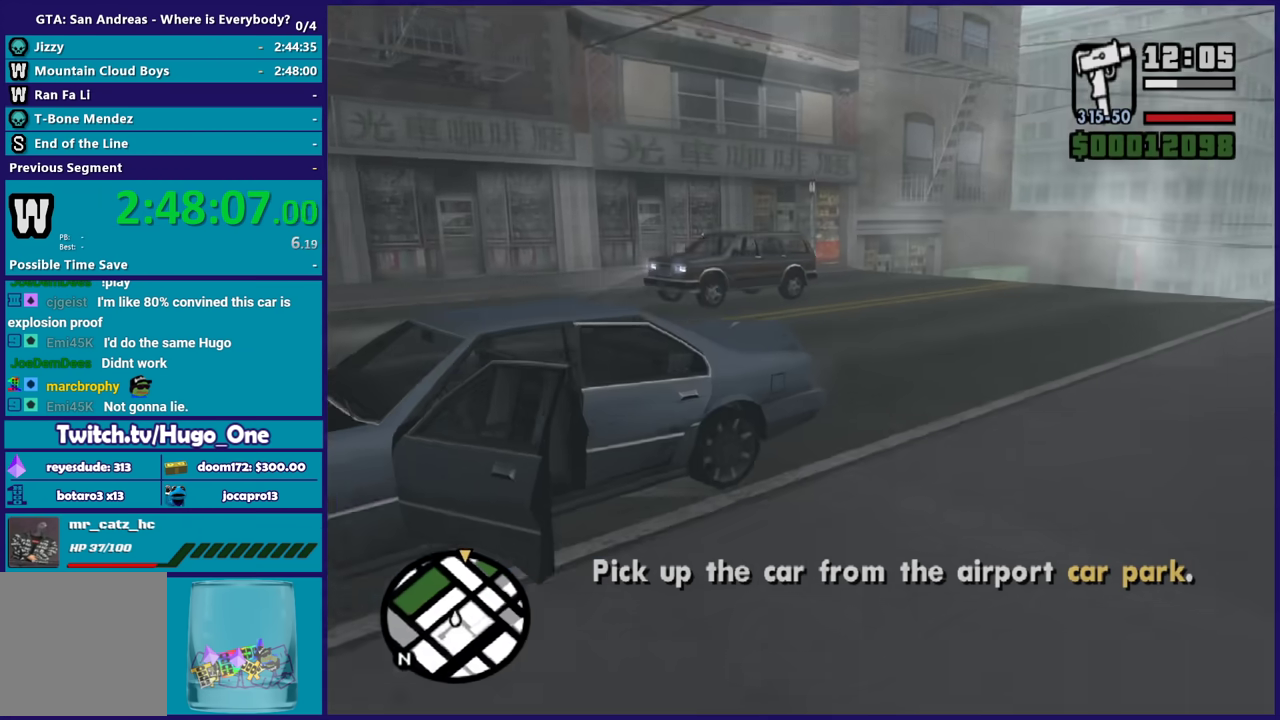
{"buttons": [], "left_stick": "center", "right_stick": "up-right", "button_events": [[134, "Y", "up"], [200, "Y", "down"], [301, "Y", "up"]]}
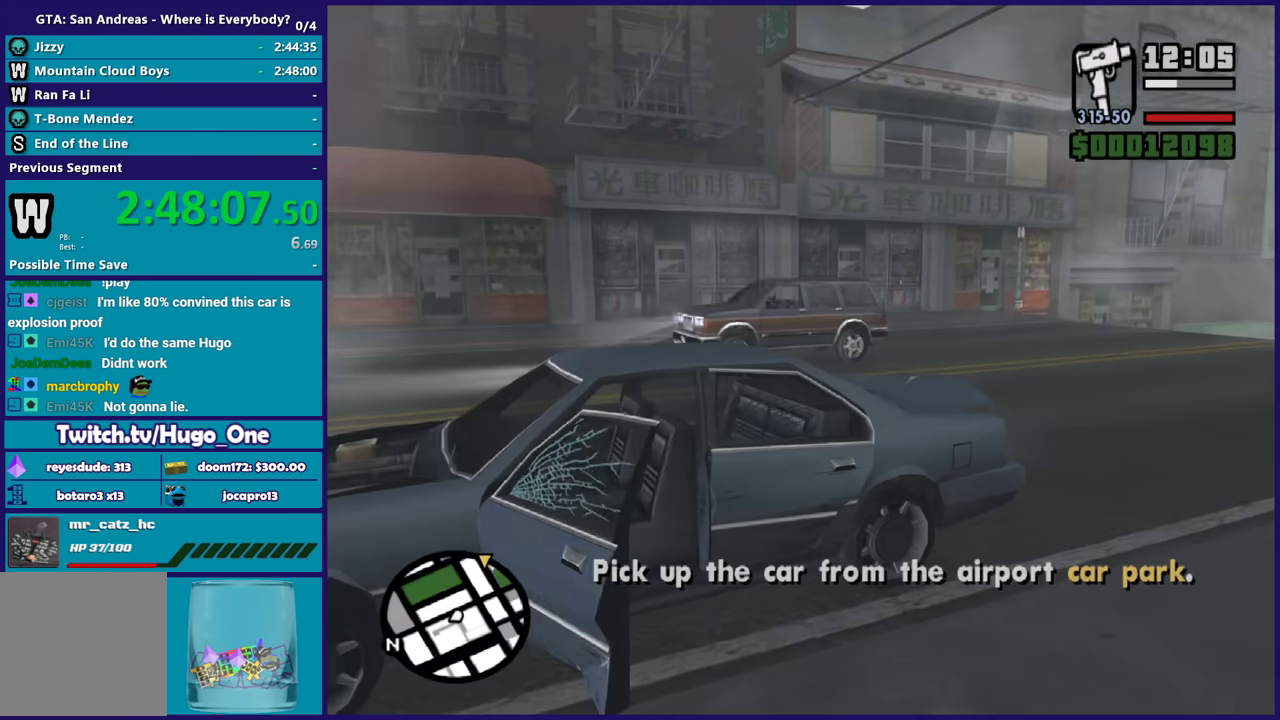
{"buttons": [], "left_stick": "center", "right_stick": "center", "button_events": []}
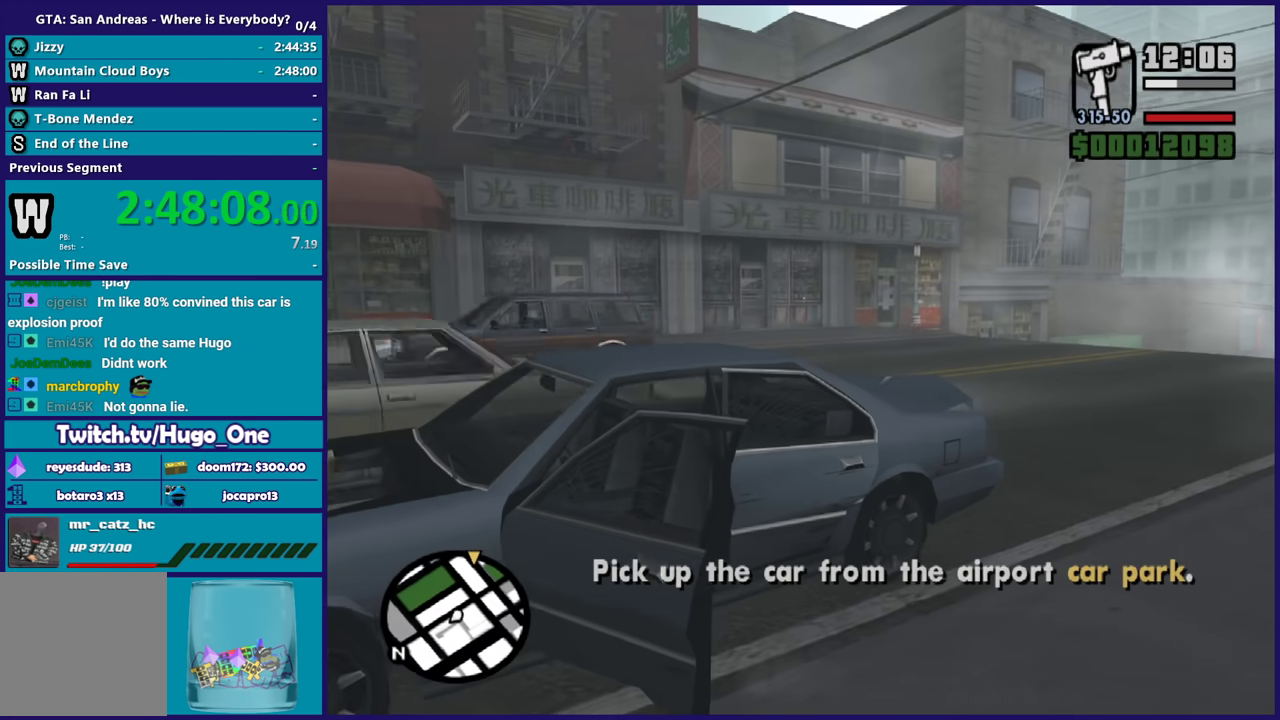
{"buttons": ["A", "L2"], "left_stick": "center", "right_stick": "center", "button_events": [[267, "A", "down"], [267, "L2", "down"]]}
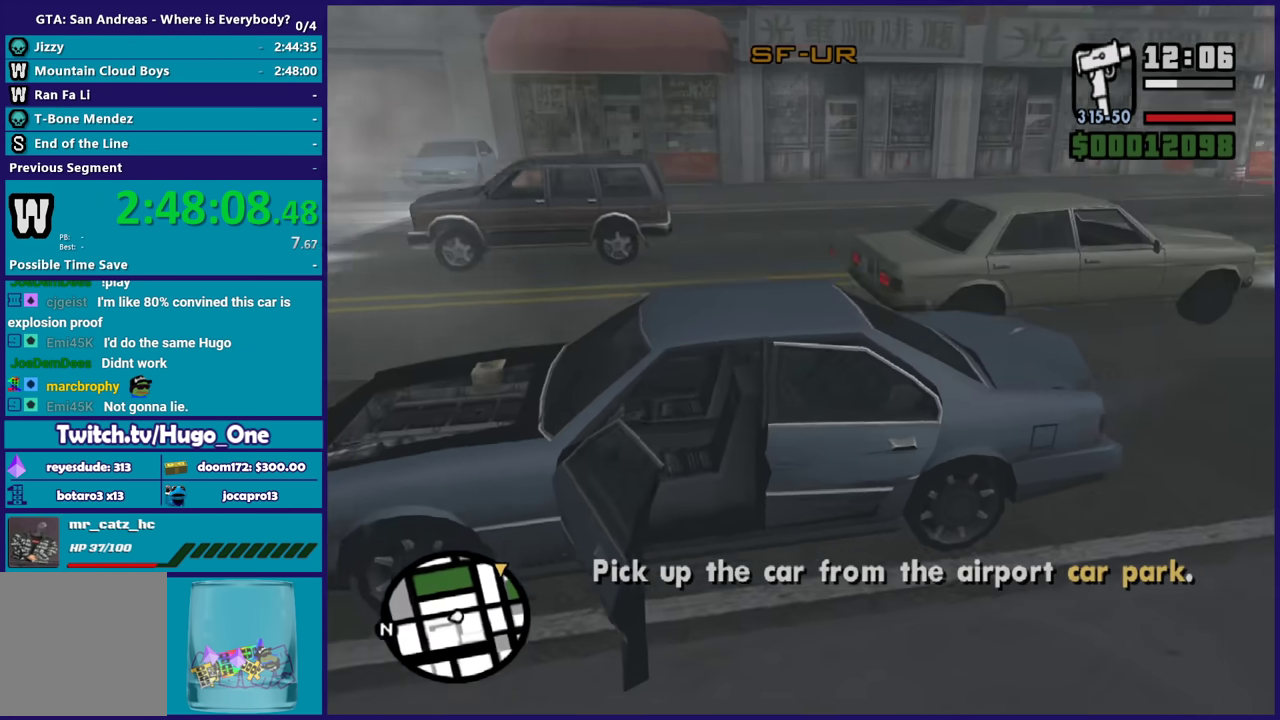
{"buttons": ["L2"], "left_stick": "left", "right_stick": "up-right", "button_events": [[233, "A", "up"]]}
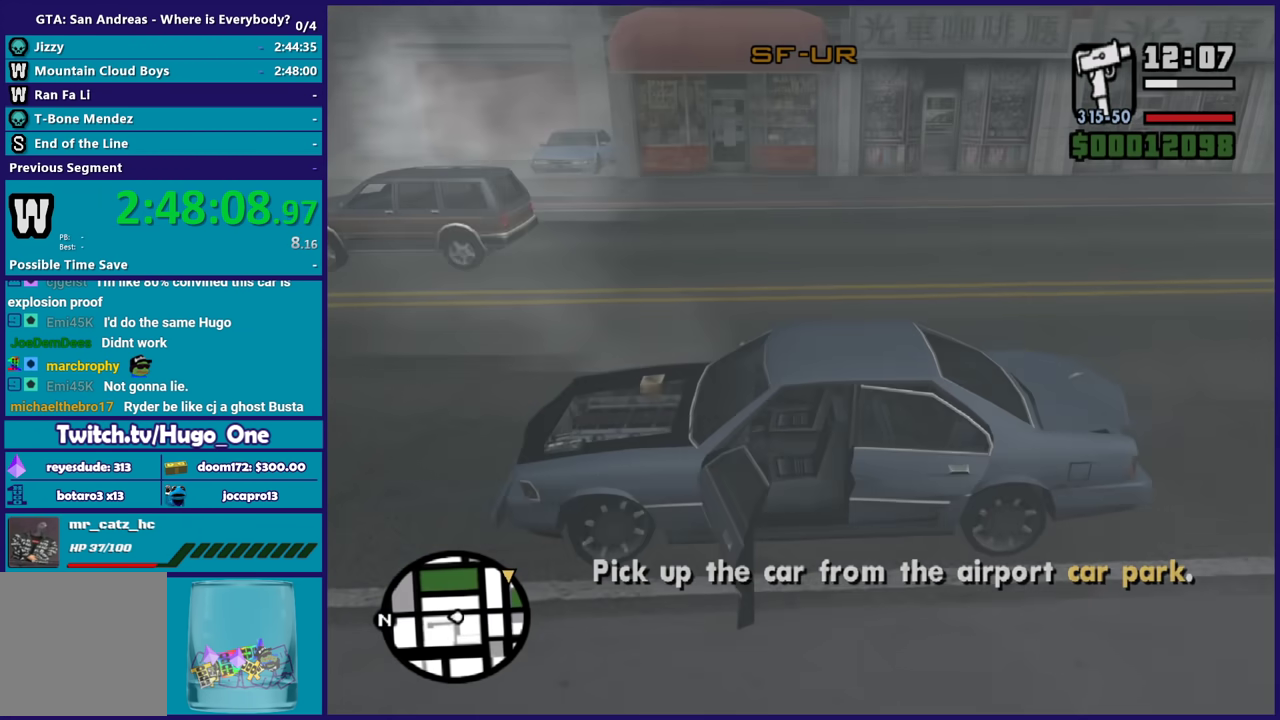
{"buttons": ["L2"], "left_stick": "left", "right_stick": "right", "button_events": []}
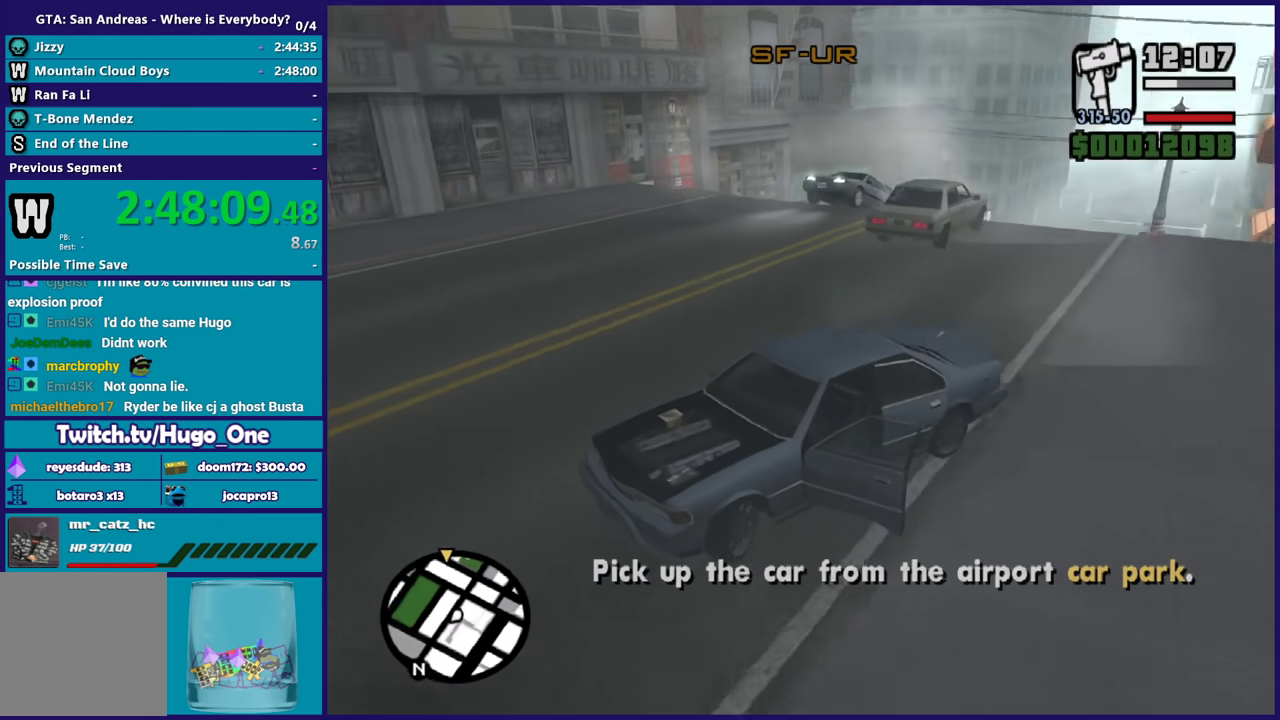
{"buttons": ["L2"], "left_stick": "left", "right_stick": "down-left", "button_events": []}